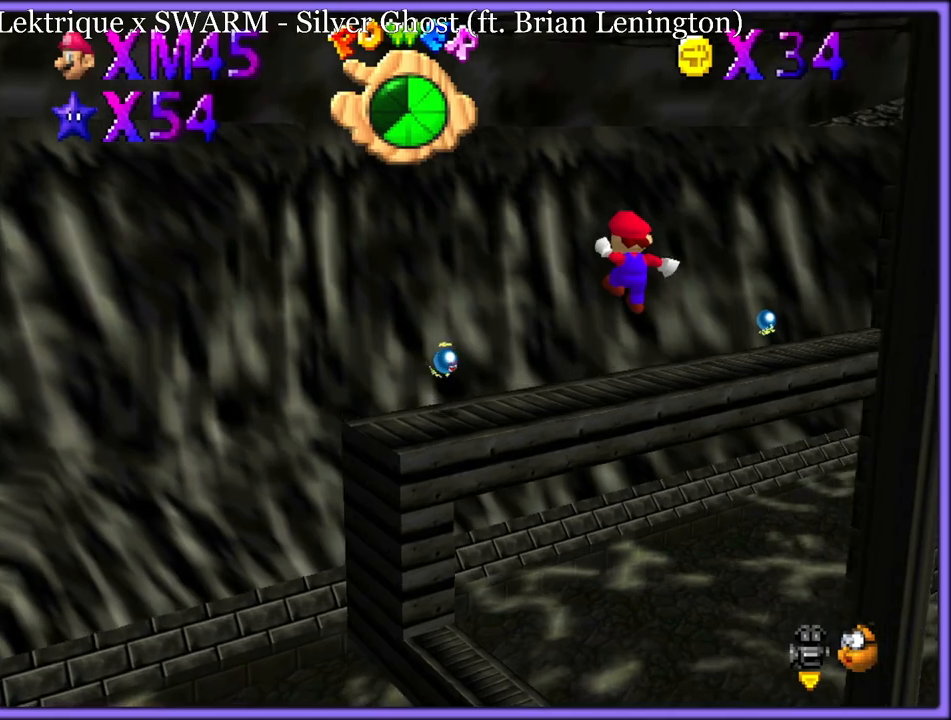
Gameplay with a controller (Nintendo layout); each line is a JSON object with the inputs held at the frame after it (dt_ms = milliseconds from this image to that frame). "button_events" lists button changes between this image and that frame as [ms after this image, input, new state], when the widget could be followed in between (sticks are given only as held states). Not read: L1 L3 R3.
{"dt_ms": 500, "buttons": [], "left_stick": "right", "button_events": [[167, "A", "up"], [283, "C_RIGHT", "down"], [300, "C_DOWN", "down"], [350, "C_DOWN", "up"], [383, "C_RIGHT", "up"]]}
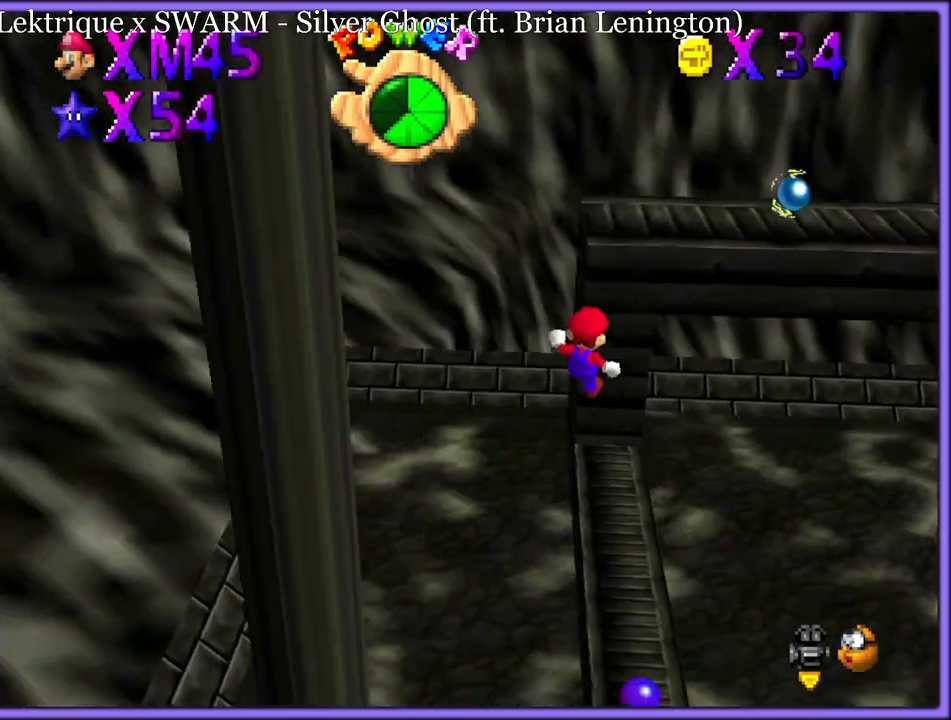
{"dt_ms": 500, "buttons": ["A"], "left_stick": "down-left", "button_events": [[100, "B", "down"], [200, "B", "up"], [317, "A", "down"], [400, "A", "up"], [483, "A", "down"]]}
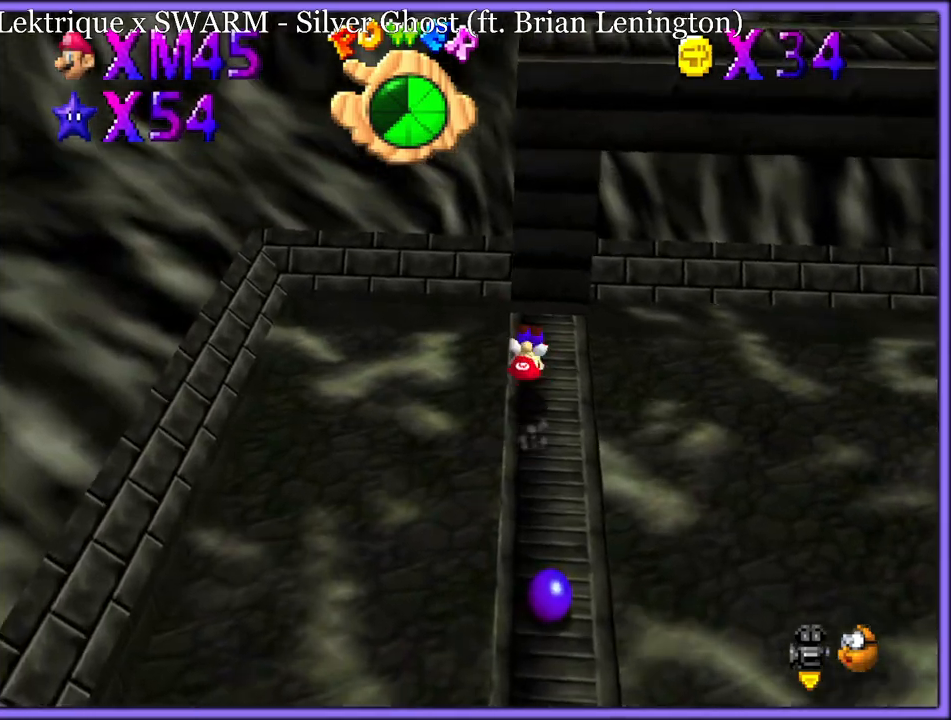
{"dt_ms": 500, "buttons": [], "left_stick": "down-right", "button_events": [[33, "A", "up"], [150, "C_LEFT", "down"], [267, "C_LEFT", "up"]]}
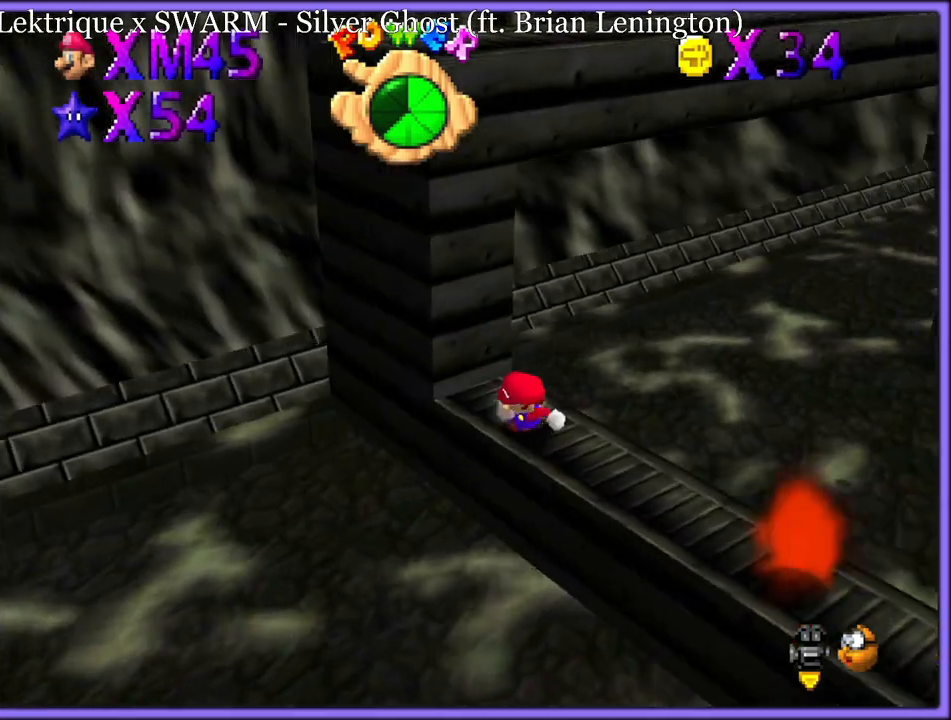
{"dt_ms": 500, "buttons": [], "left_stick": "left", "button_events": [[133, "A", "down"], [267, "A", "up"]]}
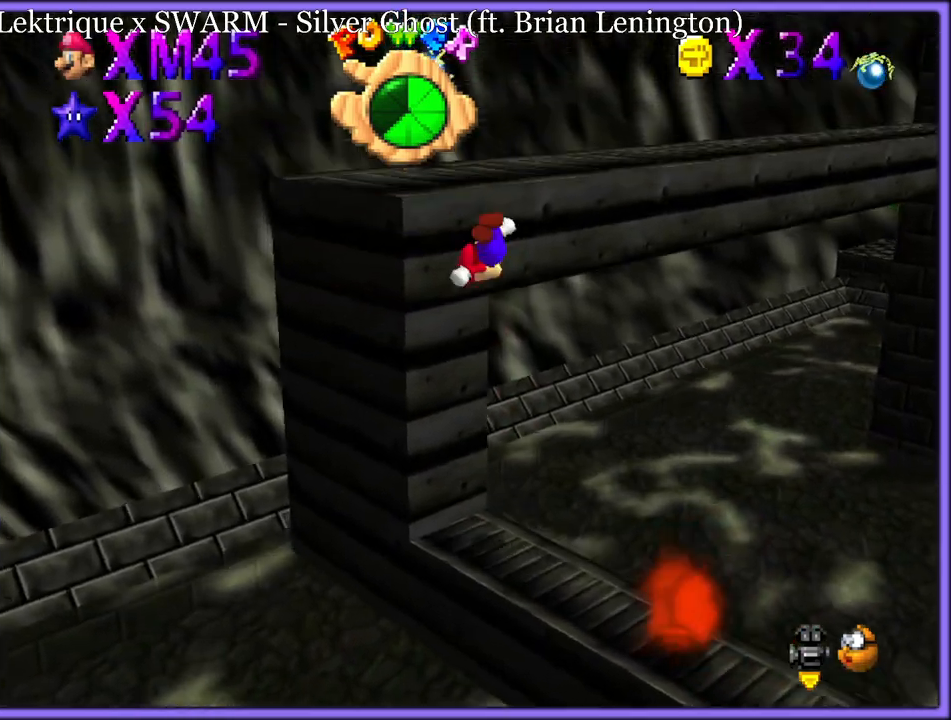
{"dt_ms": 500, "buttons": ["A"], "left_stick": "center", "button_events": [[50, "C_LEFT", "down"], [200, "C_LEFT", "up"], [300, "A", "down"], [417, "A", "up"], [483, "A", "down"]]}
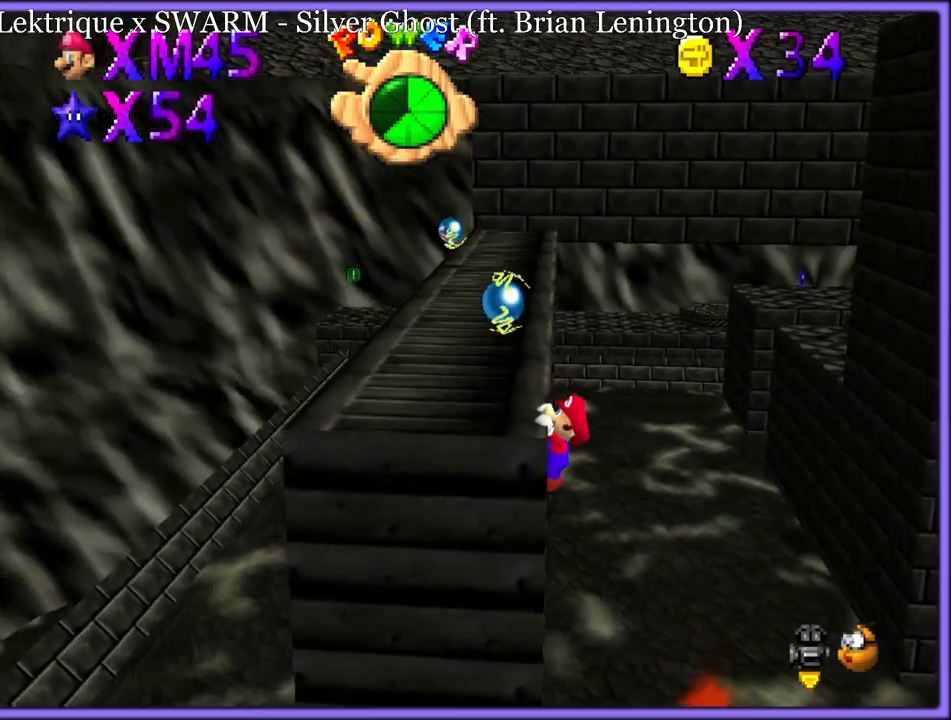
{"dt_ms": 500, "buttons": [], "left_stick": "down-left", "button_events": [[67, "A", "up"], [200, "C_LEFT", "down"], [283, "C_LEFT", "up"]]}
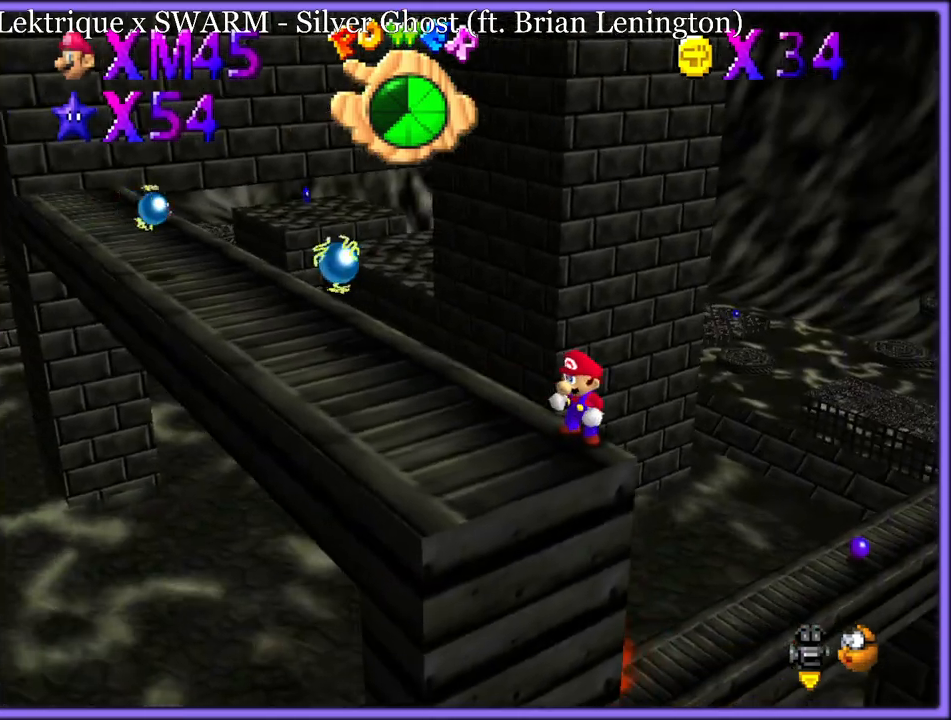
{"dt_ms": 500, "buttons": [], "left_stick": "up-left", "button_events": []}
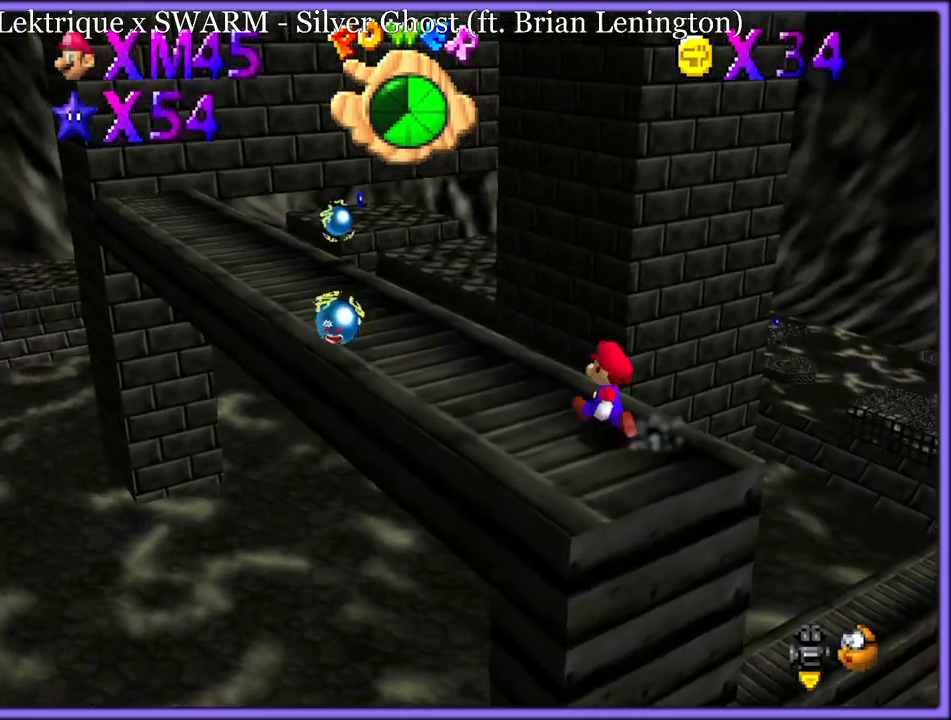
{"dt_ms": 500, "buttons": [], "left_stick": "up-left", "button_events": [[83, "A", "down"], [467, "A", "up"]]}
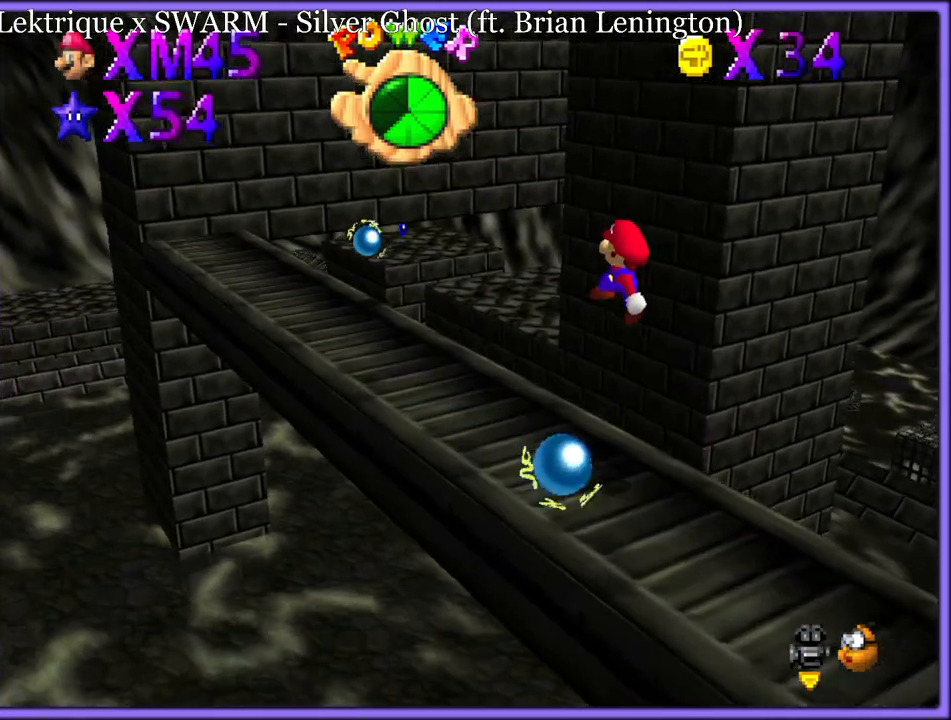
{"dt_ms": 500, "buttons": ["A"], "left_stick": "up-left", "button_events": [[317, "B", "down"], [417, "B", "up"], [467, "A", "down"]]}
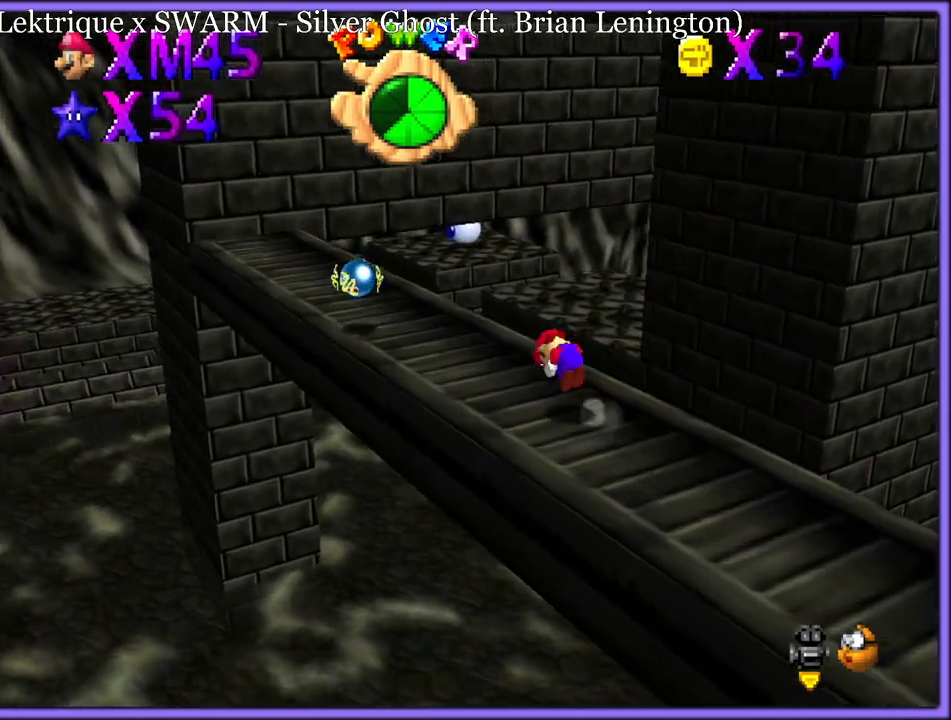
{"dt_ms": 500, "buttons": ["A", "B"], "left_stick": "center", "button_events": [[50, "A", "up"], [117, "A", "down"], [483, "B", "down"]]}
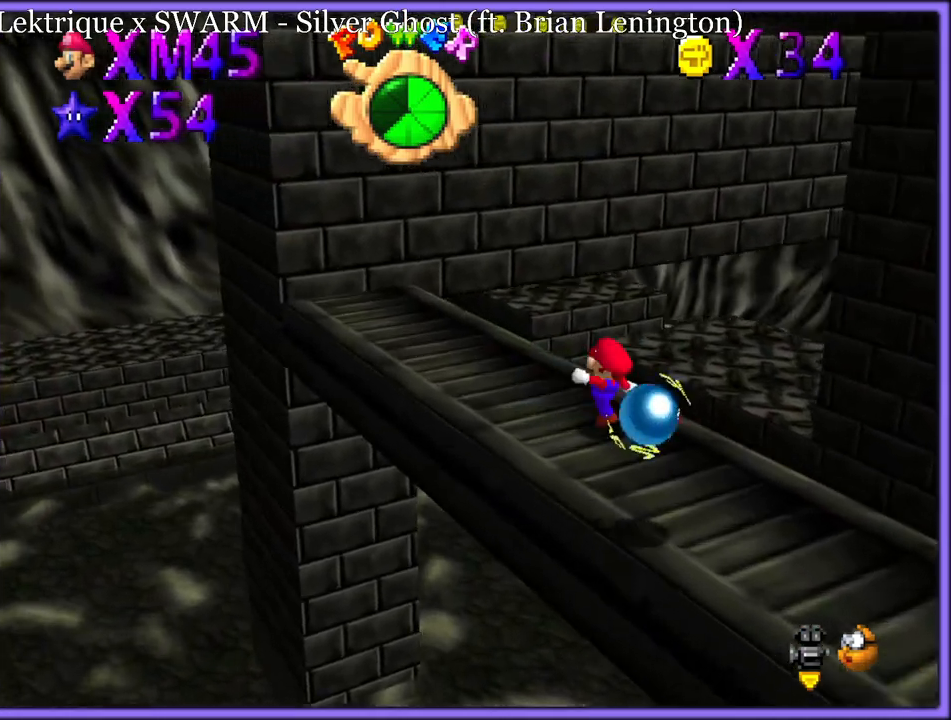
{"dt_ms": 500, "buttons": ["A"], "left_stick": "left", "button_events": [[67, "A", "up"], [67, "B", "up"], [183, "C_LEFT", "down"], [267, "C_LEFT", "up"], [400, "A", "down"]]}
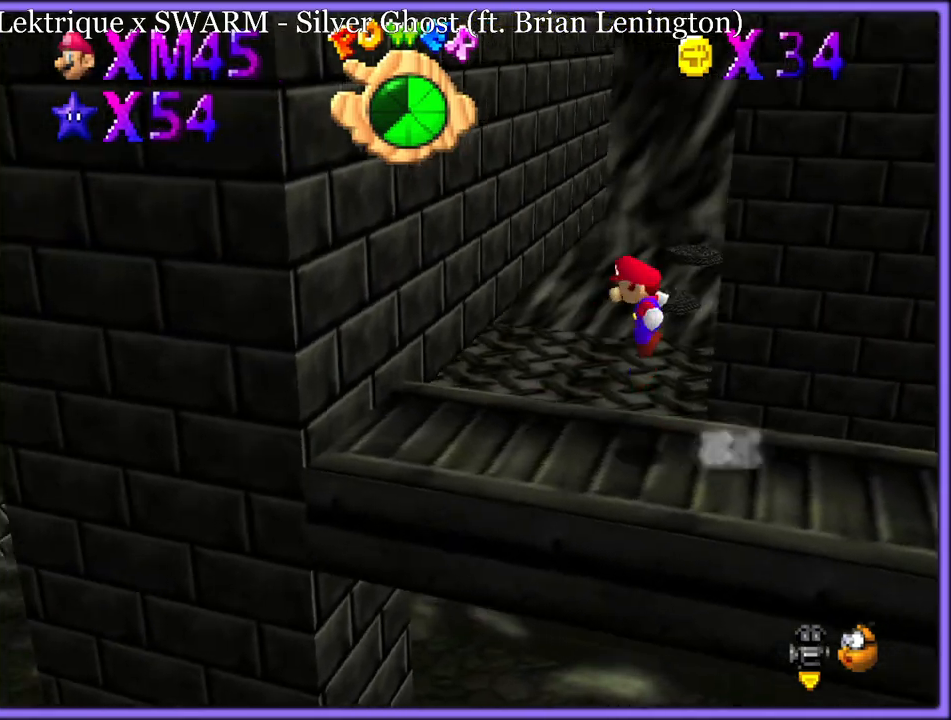
{"dt_ms": 500, "buttons": [], "left_stick": "center", "button_events": [[450, "A", "up"]]}
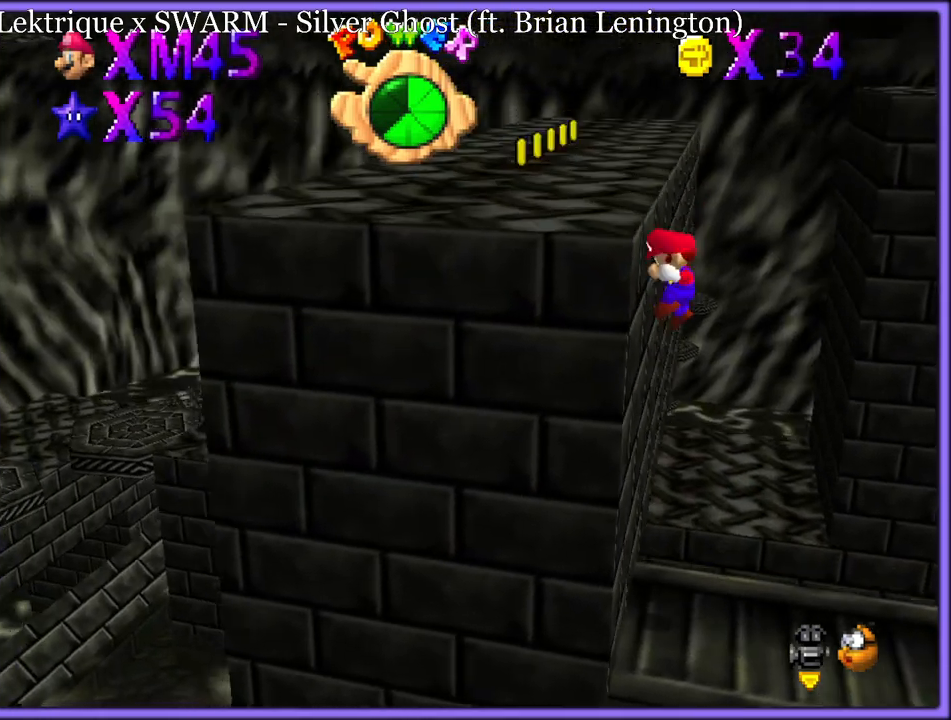
{"dt_ms": 500, "buttons": ["A"], "left_stick": "left", "button_events": [[50, "A", "down"]]}
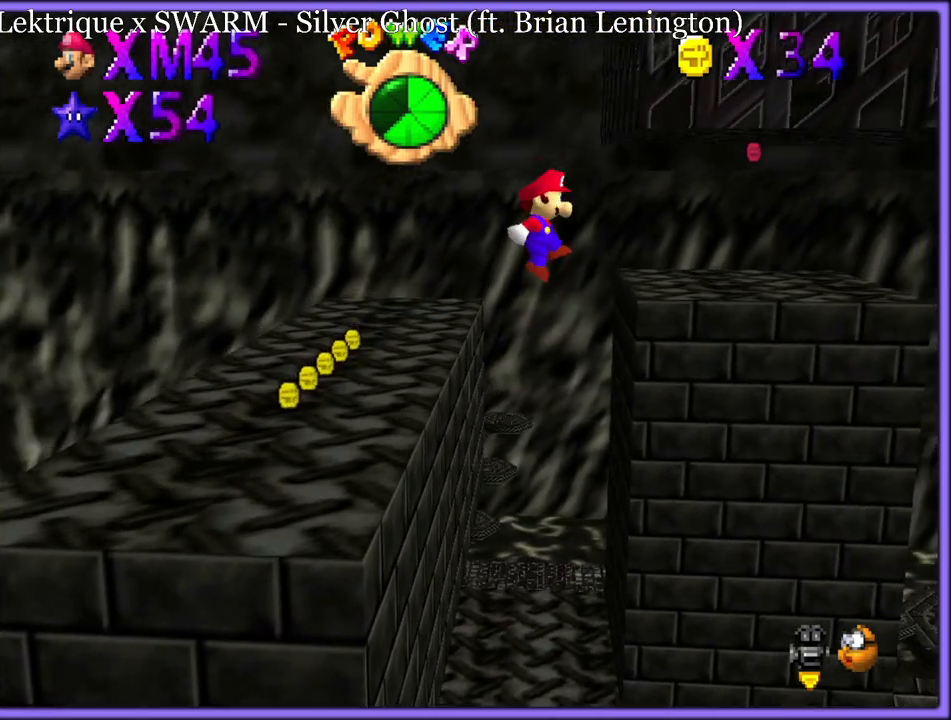
{"dt_ms": 500, "buttons": ["C_DOWN", "C_RIGHT"], "left_stick": "left", "button_events": [[333, "A", "up"], [483, "C_RIGHT", "down"], [500, "C_DOWN", "down"]]}
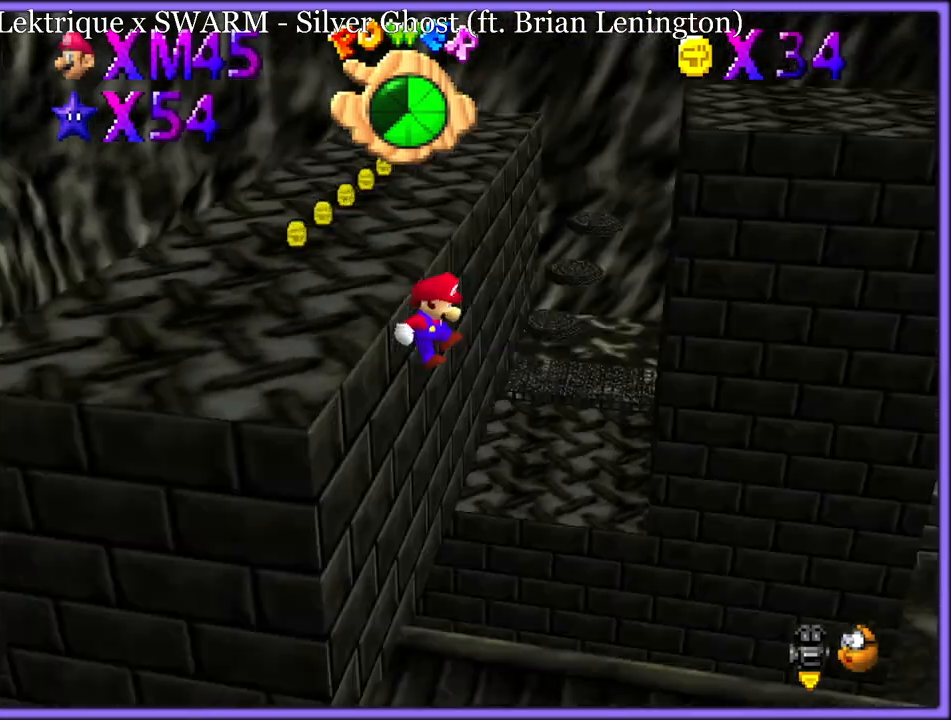
{"dt_ms": 500, "buttons": ["B"], "left_stick": "down-right", "button_events": [[33, "C_DOWN", "up"], [50, "C_RIGHT", "up"], [250, "B", "down"], [350, "A", "down"], [350, "B", "up"], [417, "B", "down"], [467, "A", "up"]]}
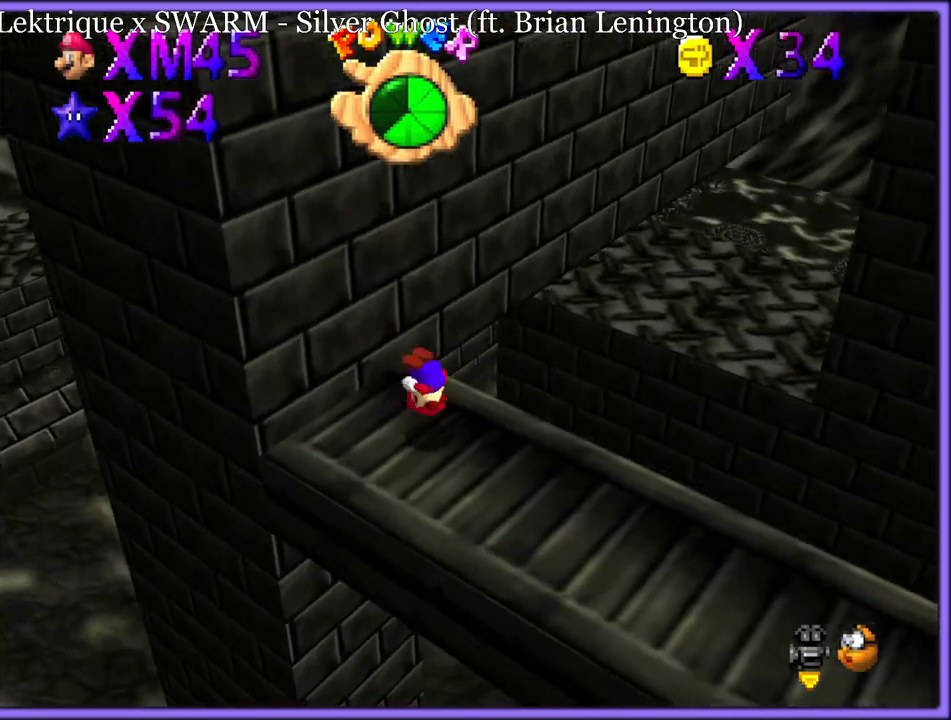
{"dt_ms": 500, "buttons": ["A"], "left_stick": "up-left", "button_events": [[17, "B", "up"], [450, "A", "down"]]}
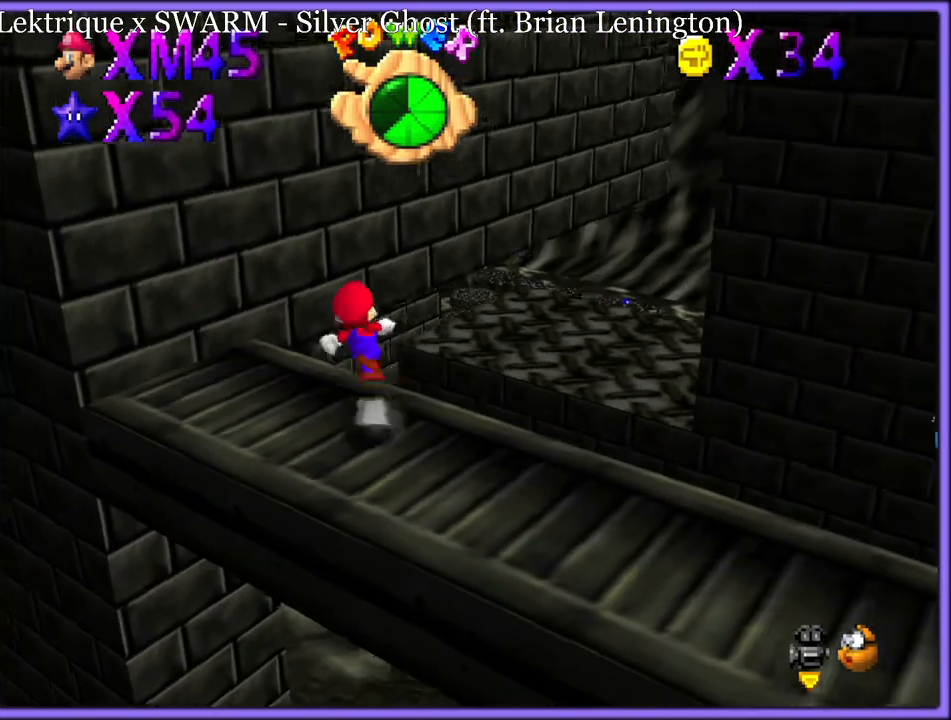
{"dt_ms": 500, "buttons": [], "left_stick": "down-right", "button_events": [[33, "A", "up"]]}
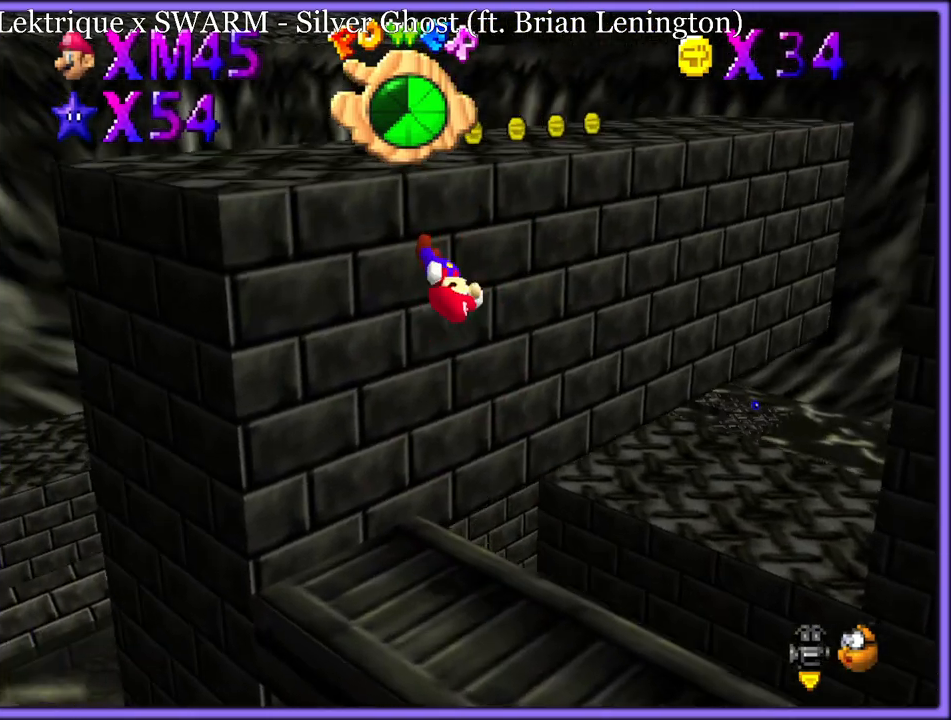
{"dt_ms": 1000, "buttons": [], "left_stick": "down", "button_events": [[700, "B", "down"], [750, "B", "up"]]}
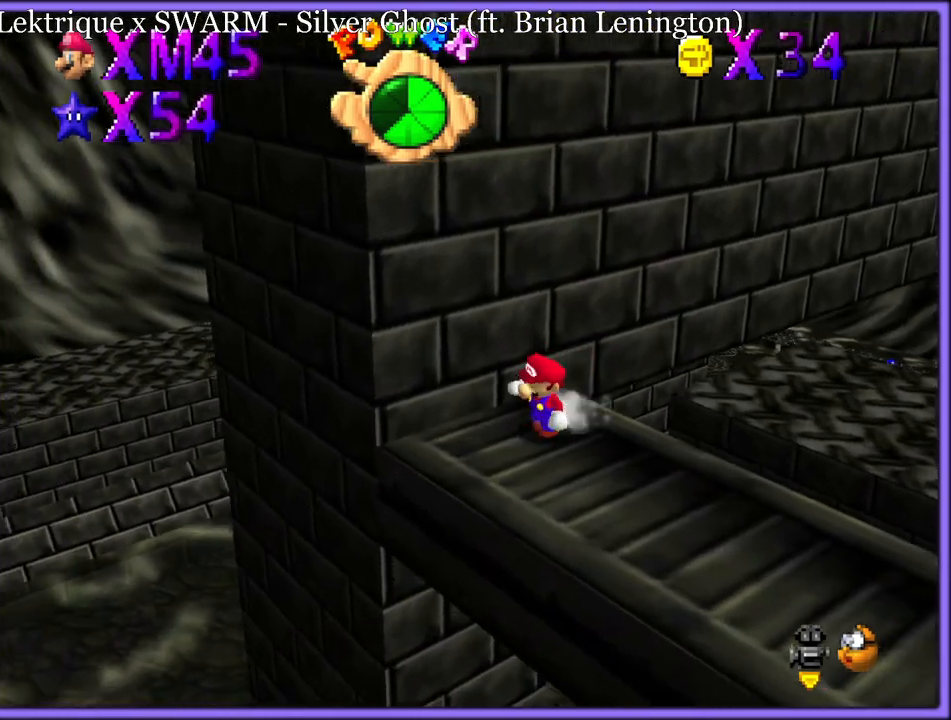
{"dt_ms": 500, "buttons": [], "left_stick": "down-left", "button_events": [[183, "A", "down"], [283, "A", "up"]]}
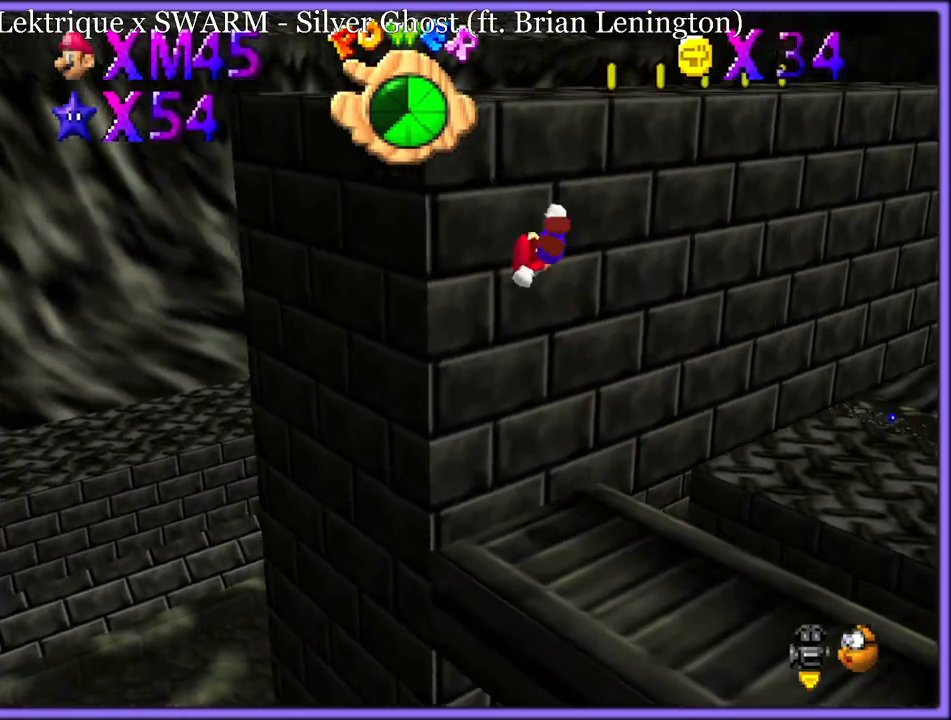
{"dt_ms": 500, "buttons": [], "left_stick": "down-right", "button_events": [[283, "A", "down"], [383, "A", "up"]]}
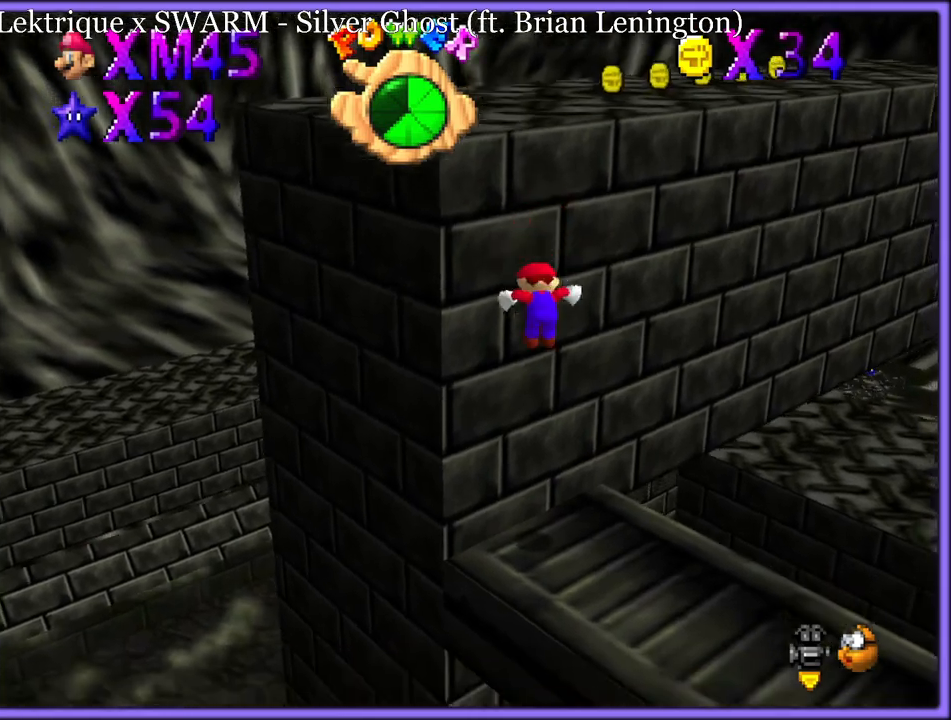
{"dt_ms": 500, "buttons": [], "left_stick": "up-right", "button_events": []}
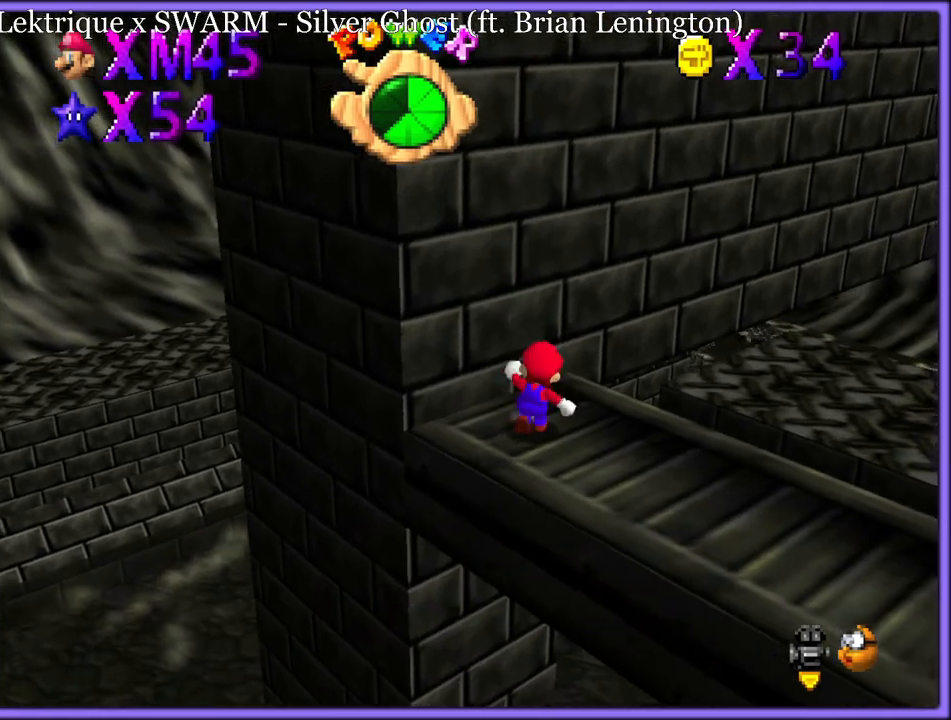
{"dt_ms": 500, "buttons": [], "left_stick": "up-left", "button_events": [[433, "A", "down"], [500, "A", "up"]]}
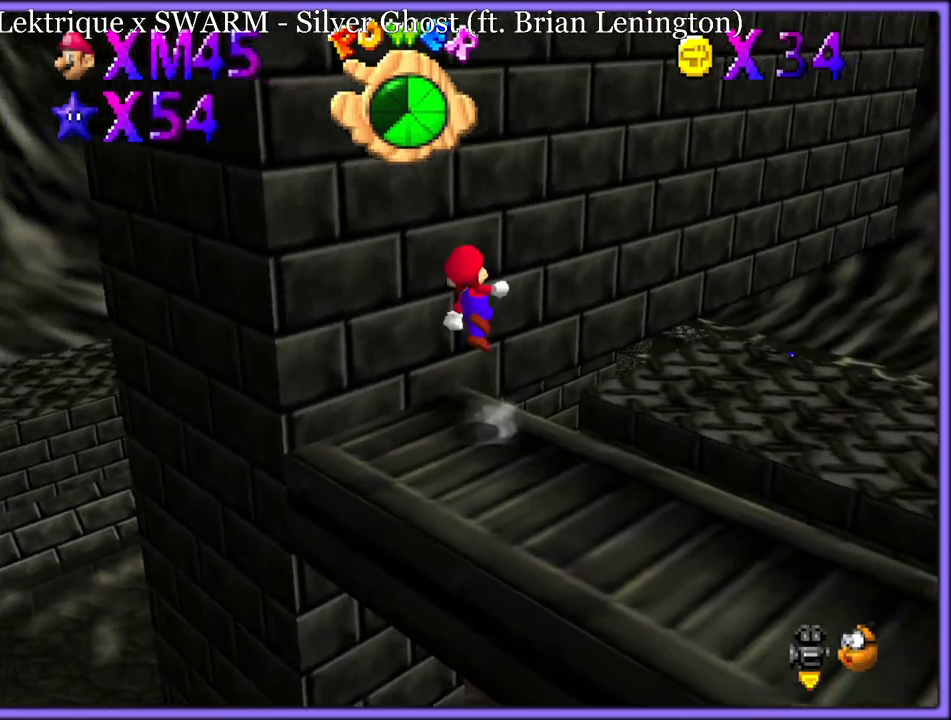
{"dt_ms": 500, "buttons": ["A"], "left_stick": "left", "button_events": [[67, "C_LEFT", "down"], [167, "C_LEFT", "up"], [333, "A", "down"]]}
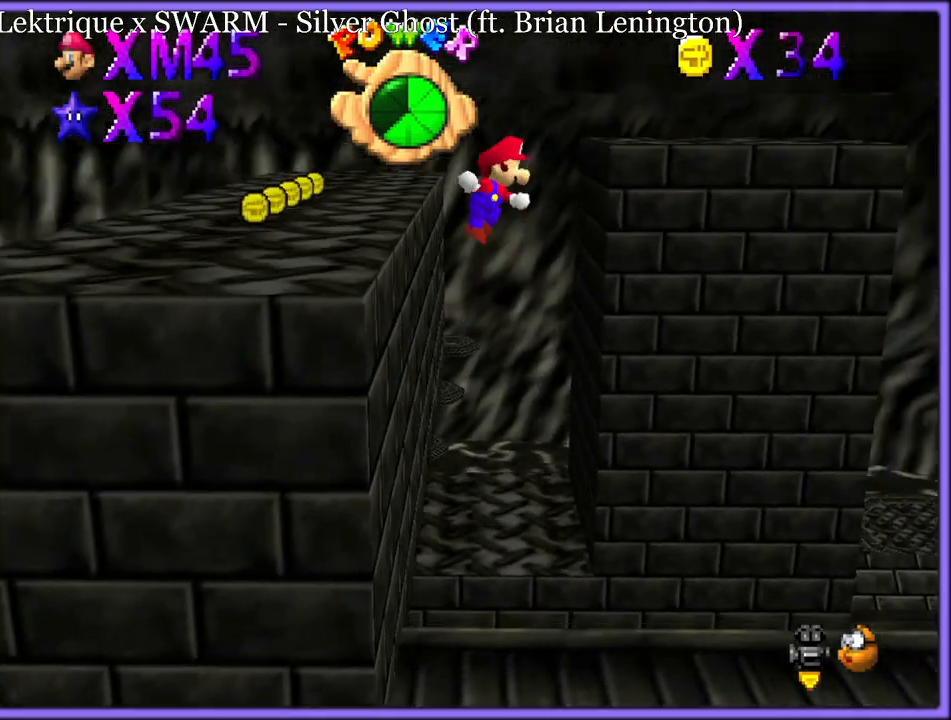
{"dt_ms": 500, "buttons": ["A"], "left_stick": "left", "button_events": []}
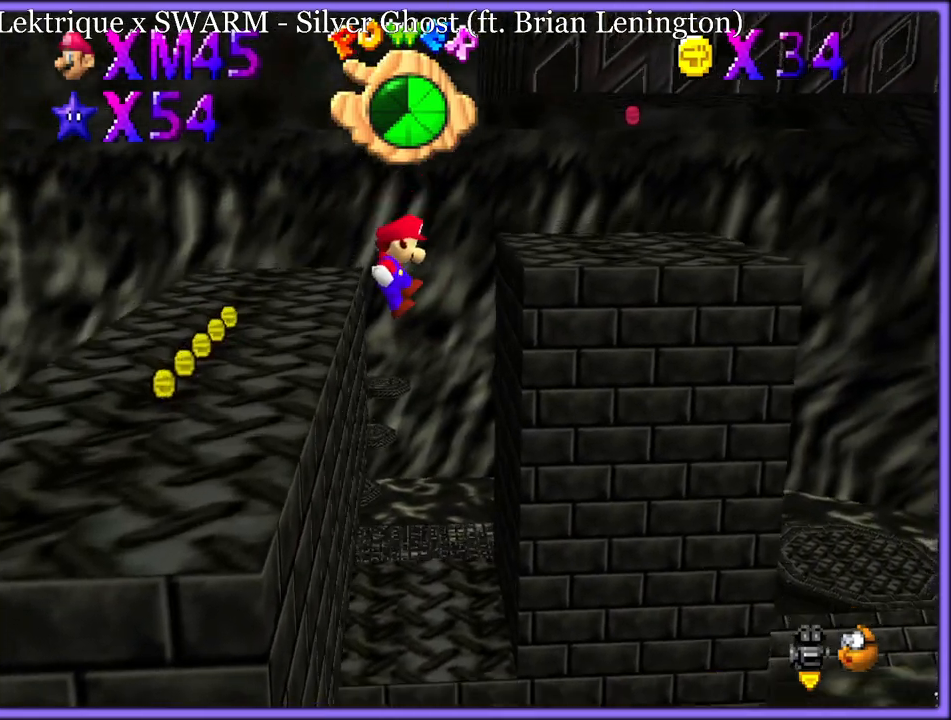
{"dt_ms": 1000, "buttons": [], "left_stick": "up", "button_events": [[300, "A", "up"], [417, "A", "down"], [533, "A", "up"], [650, "C_UP", "down"], [733, "C_UP", "up"]]}
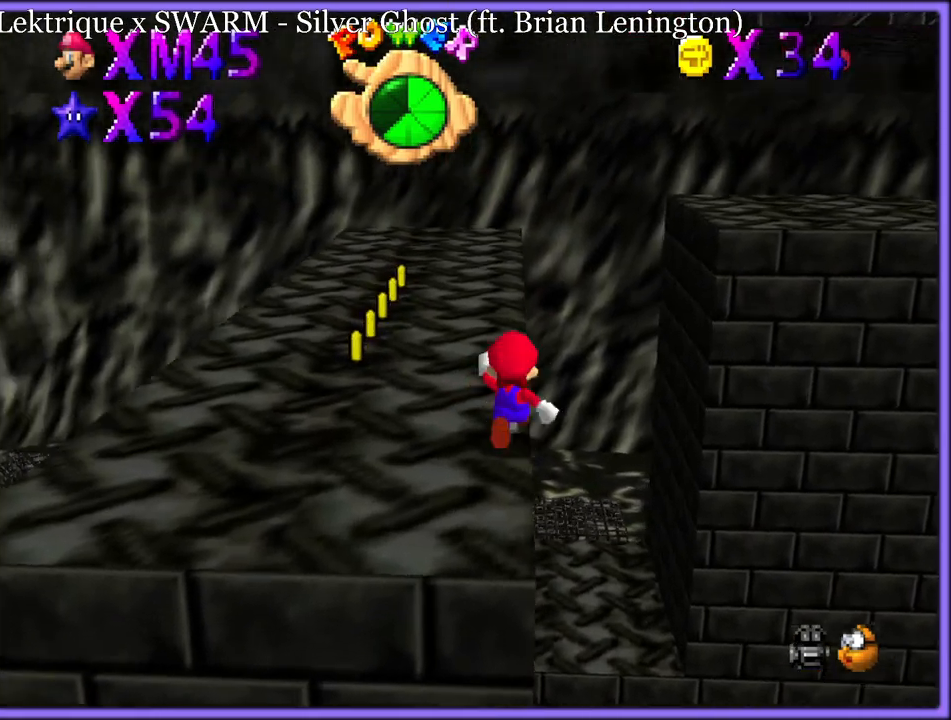
{"dt_ms": 500, "buttons": [], "left_stick": "up-left", "button_events": [[83, "A", "down"], [483, "A", "up"]]}
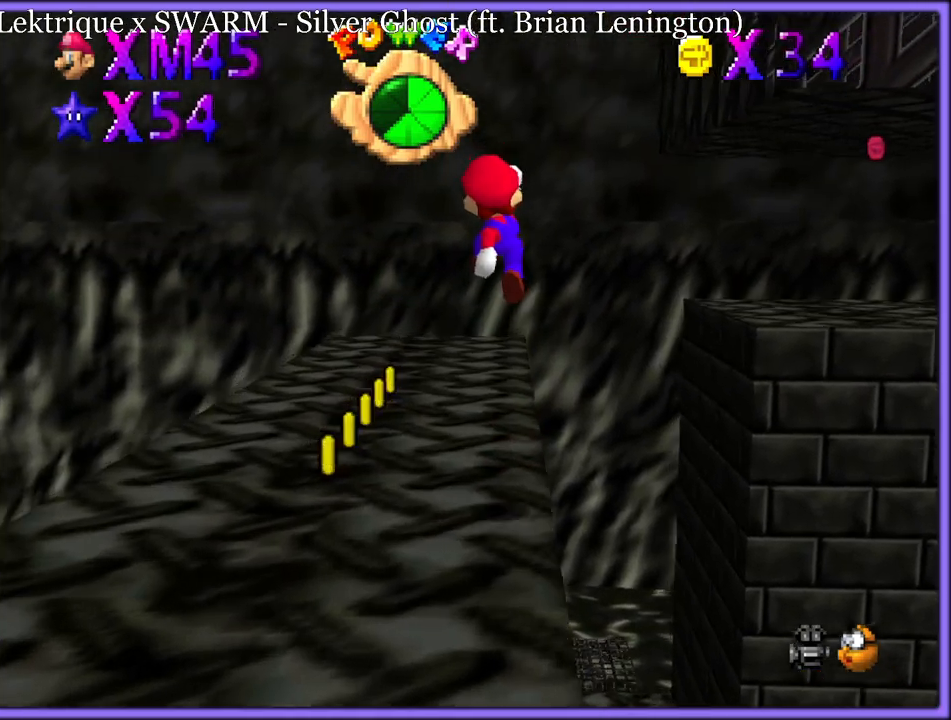
{"dt_ms": 500, "buttons": ["B"], "left_stick": "left", "button_events": [[267, "B", "down"], [367, "A", "down"], [367, "B", "up"], [417, "B", "down"], [483, "A", "up"]]}
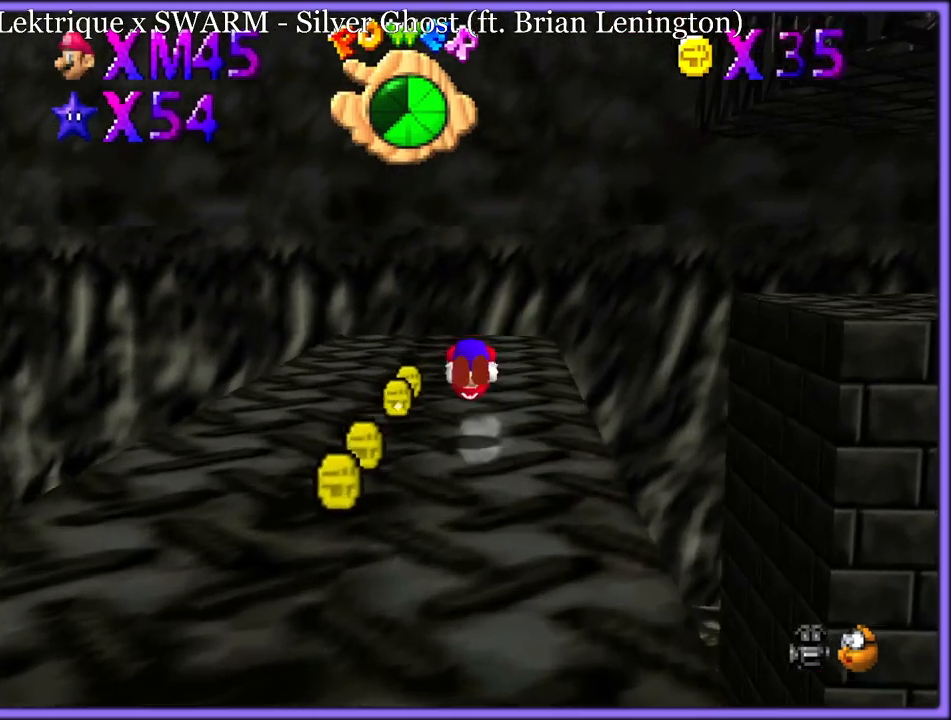
{"dt_ms": 500, "buttons": [], "left_stick": "up-right", "button_events": [[33, "B", "up"]]}
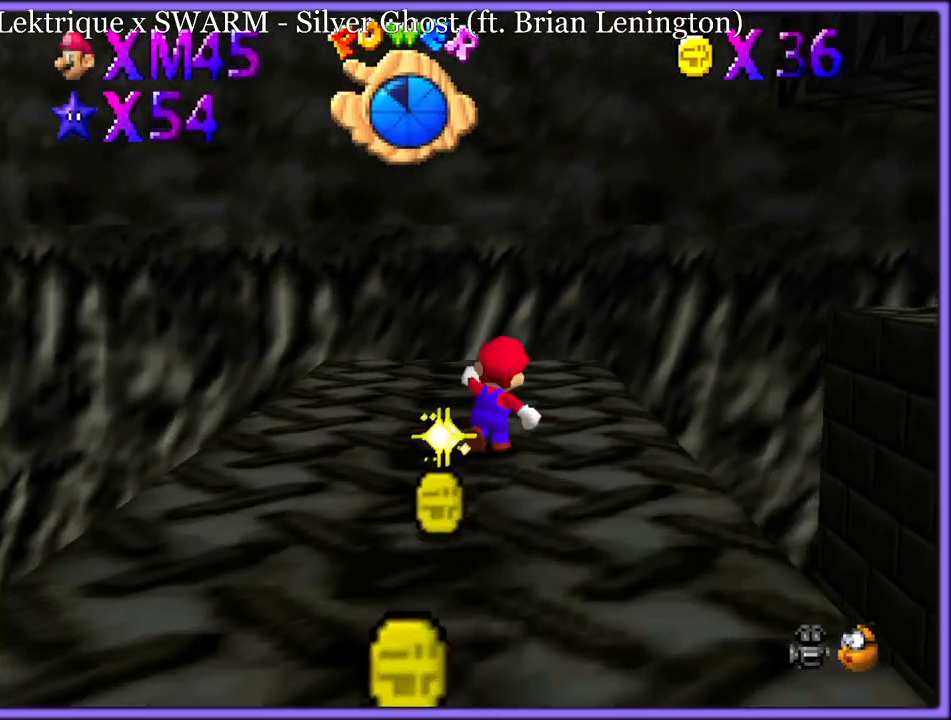
{"dt_ms": 500, "buttons": ["A"], "left_stick": "right", "button_events": [[167, "A", "down"]]}
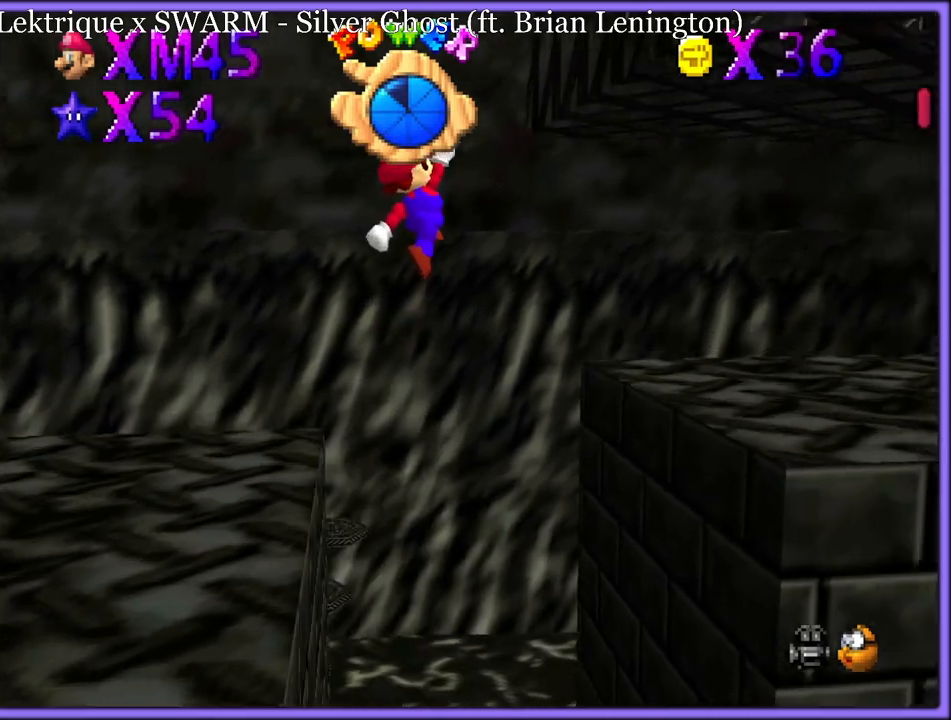
{"dt_ms": 500, "buttons": [], "left_stick": "down-right", "button_events": [[200, "A", "up"], [350, "B", "down"], [467, "B", "up"]]}